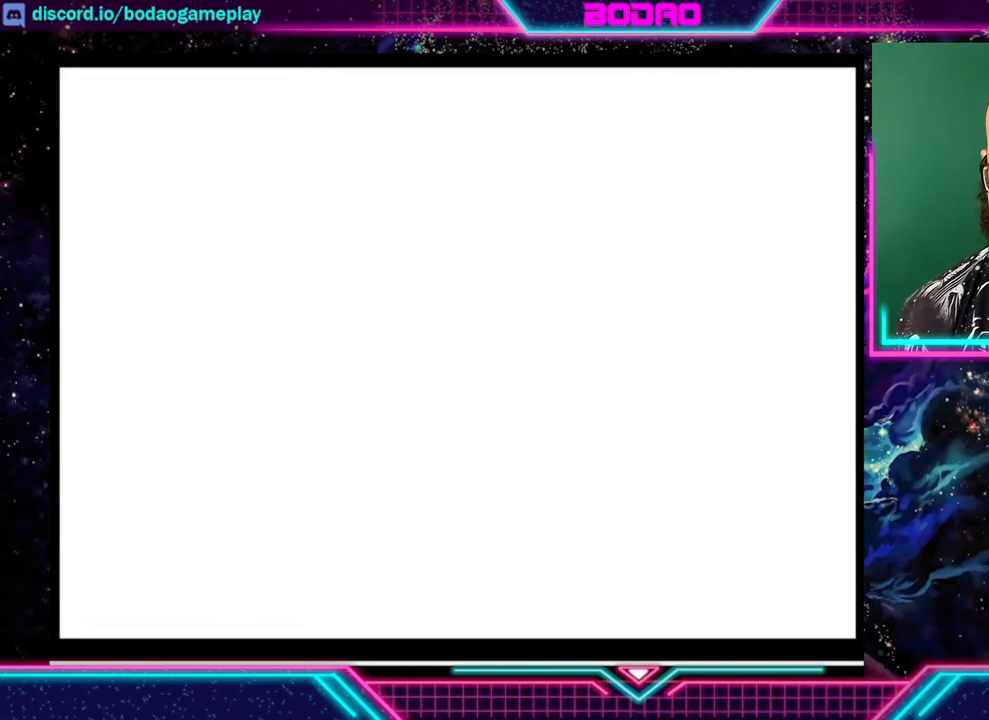
Gameplay with a controller (Xbox layout); each line is a JSON object with the inputs held at the frame after it. "events" lists button and stick changes between this image and that frame as [ms after this image, input, new state], when the widget could be followed in between. Not read: L3 R3 right_stick.
{"buttons": [], "left_stick": "center", "events": []}
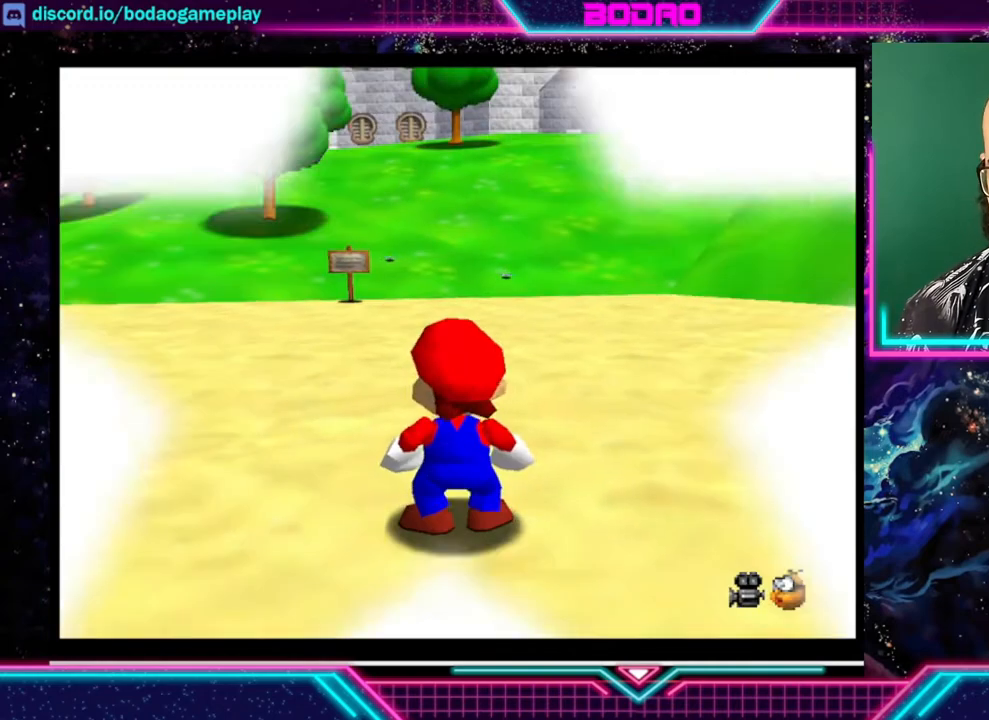
{"buttons": [], "left_stick": "up-right", "events": [[400, "left_stick", "right"], [480, "left_stick", "up-right"]]}
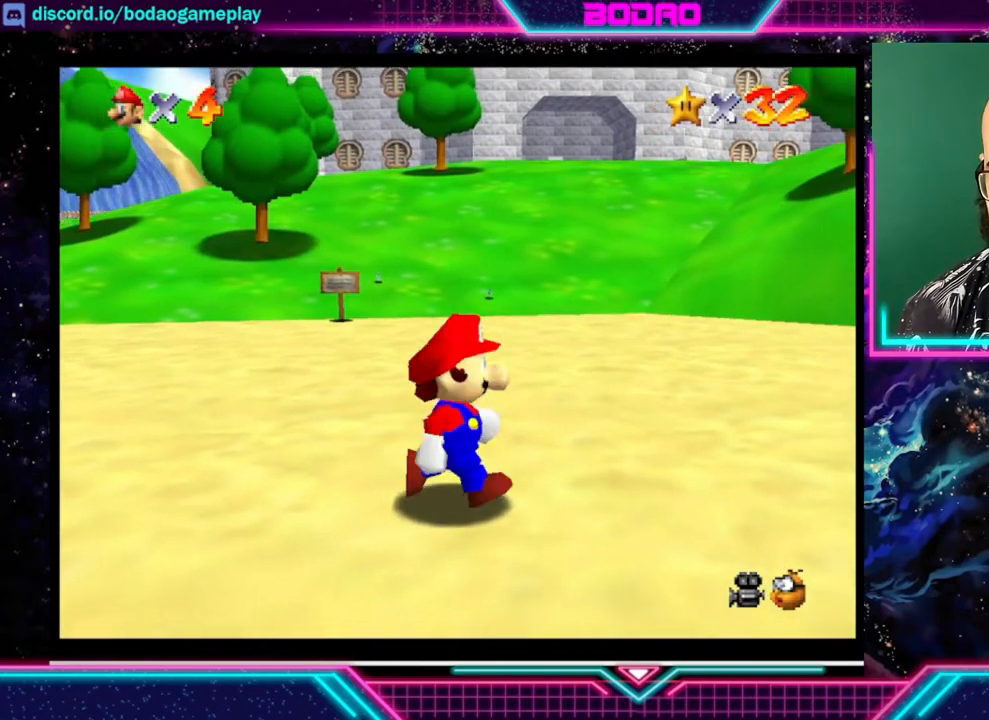
{"buttons": [], "left_stick": "up", "events": [[280, "left_stick", "up"]]}
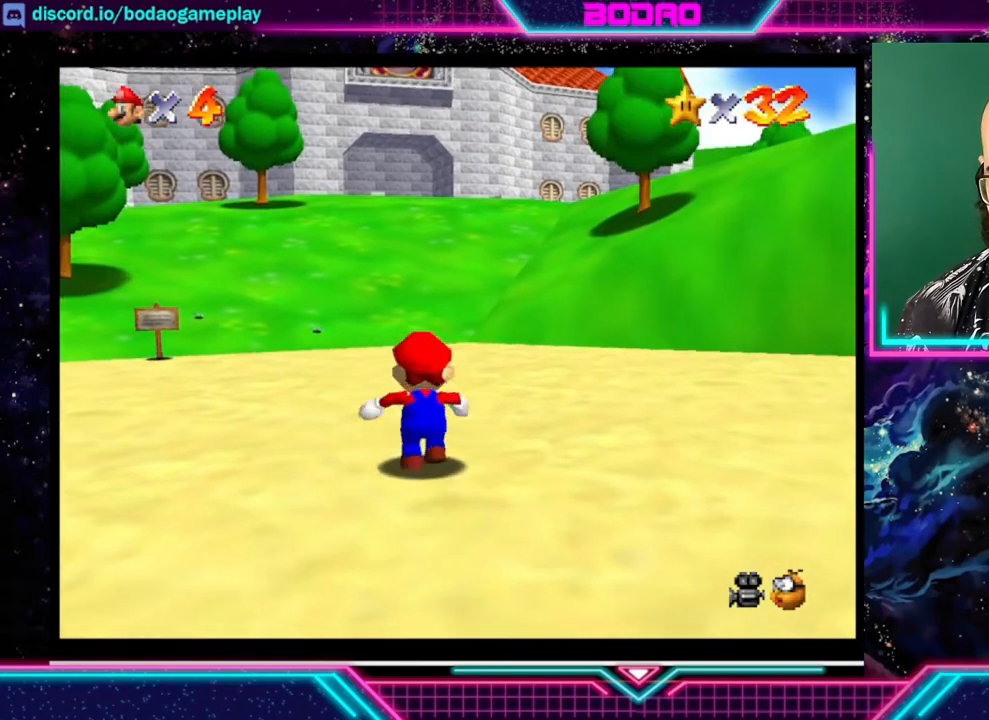
{"buttons": [], "left_stick": "up", "events": [[160, "A", "down"], [200, "A", "up"]]}
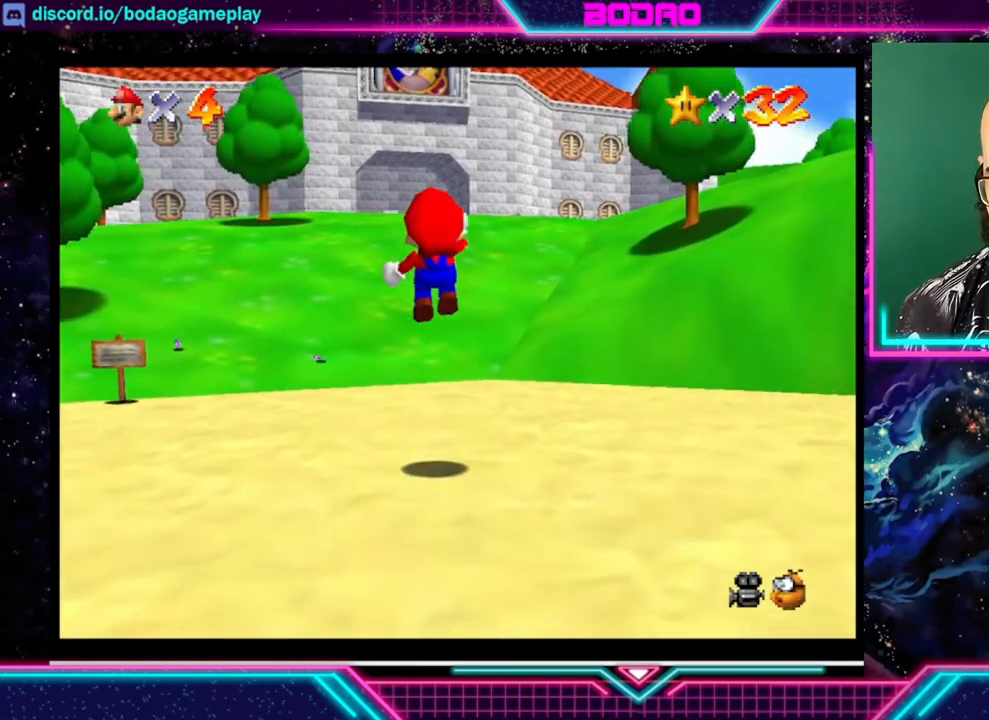
{"buttons": [], "left_stick": "up", "events": []}
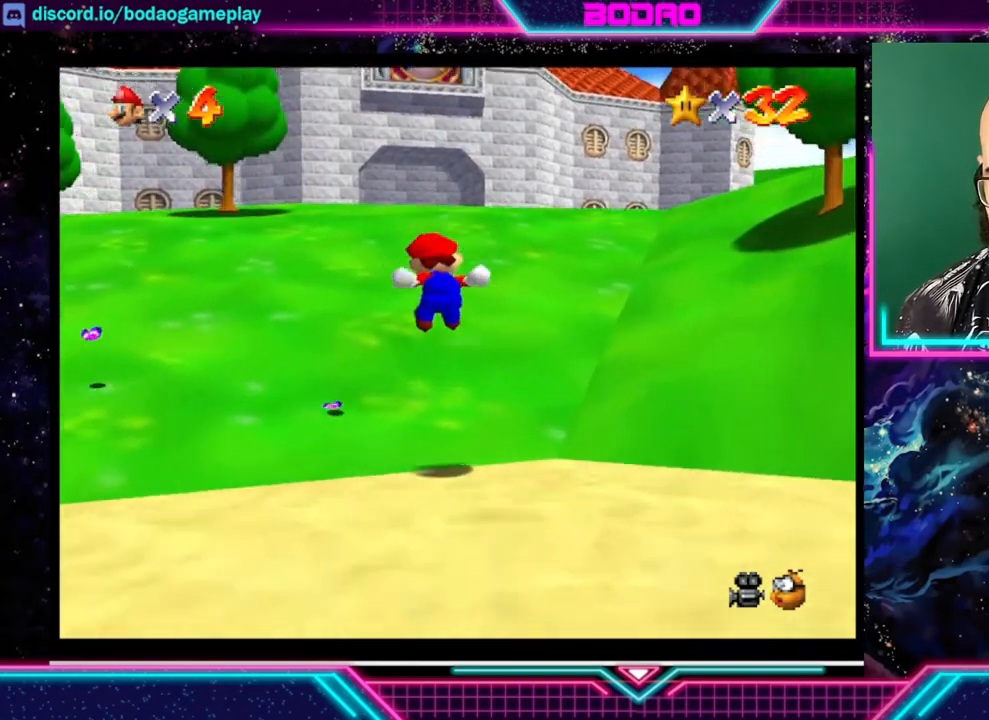
{"buttons": [], "left_stick": "up", "events": [[400, "A", "down"], [440, "A", "up"]]}
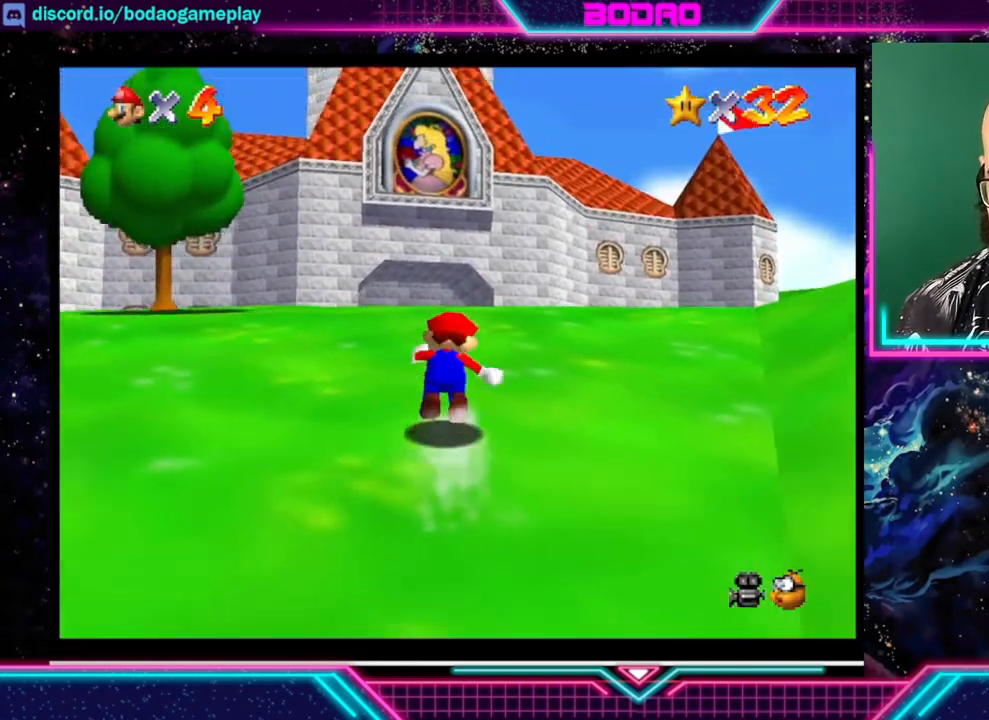
{"buttons": [], "left_stick": "up", "events": []}
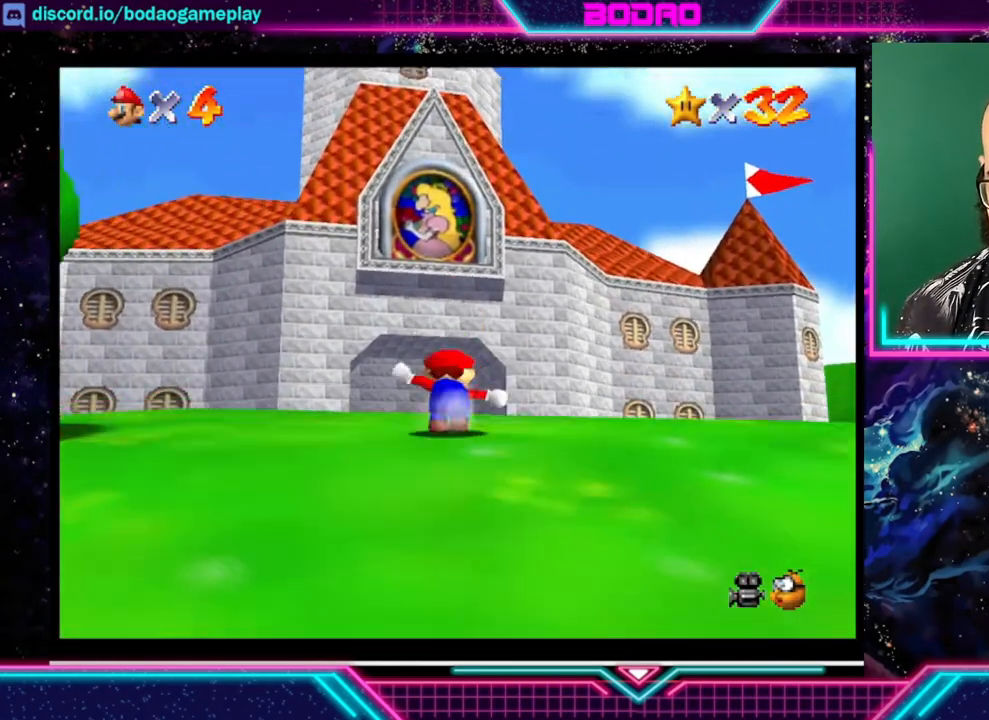
{"buttons": [], "left_stick": "up", "events": [[200, "A", "down"], [240, "A", "up"]]}
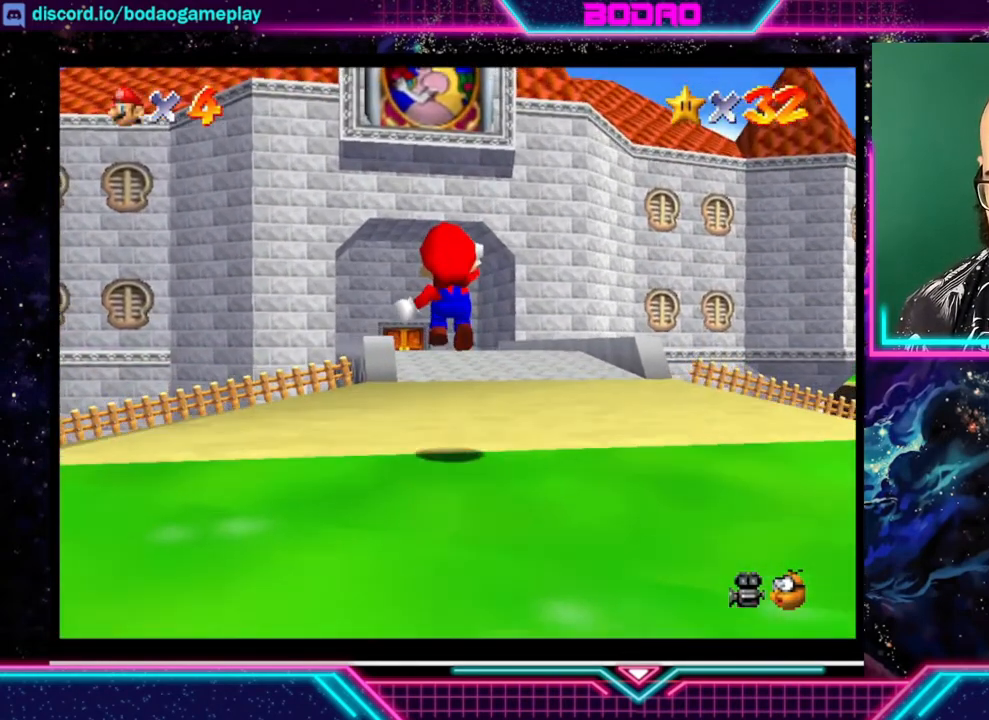
{"buttons": [], "left_stick": "up", "events": []}
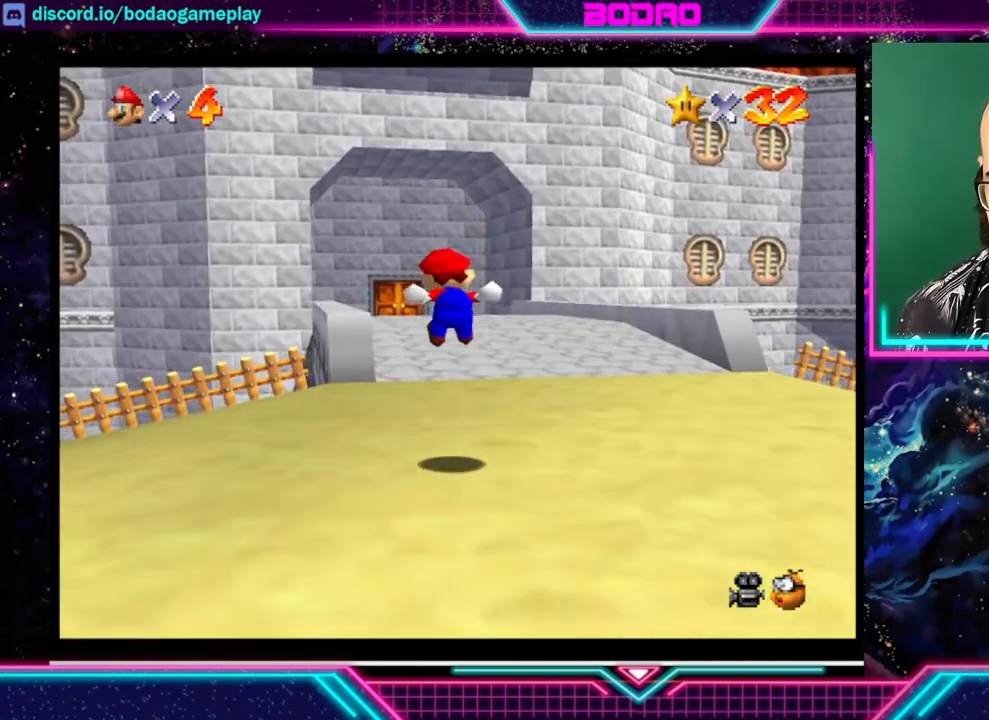
{"buttons": ["A"], "left_stick": "up", "events": [[440, "A", "down"]]}
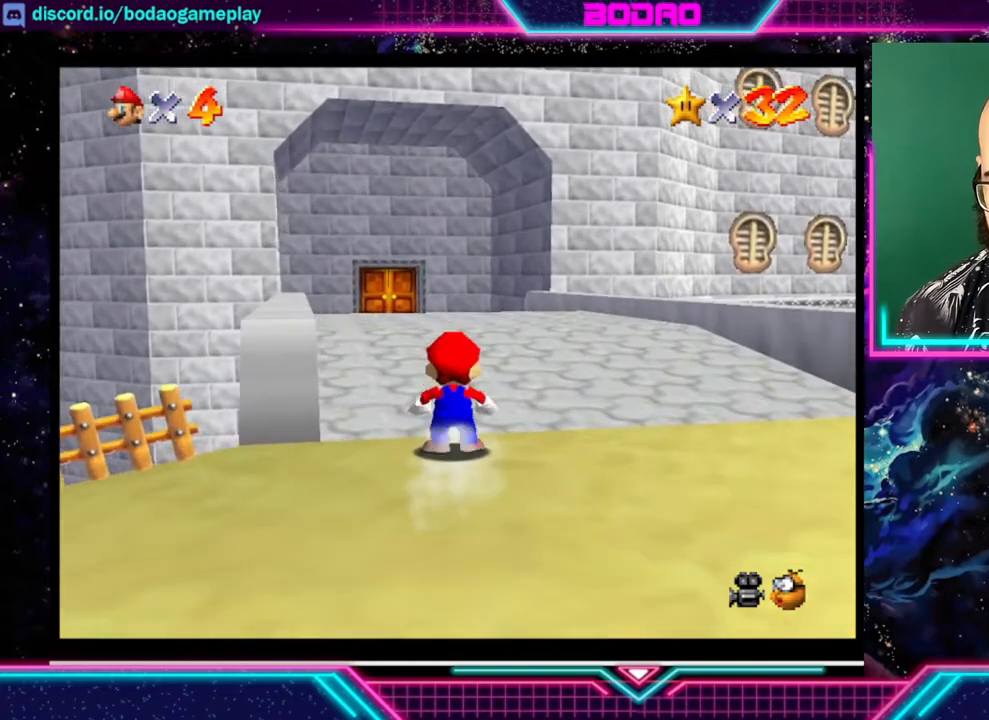
{"buttons": [], "left_stick": "up-left", "events": [[40, "A", "up"], [320, "left_stick", "up-left"]]}
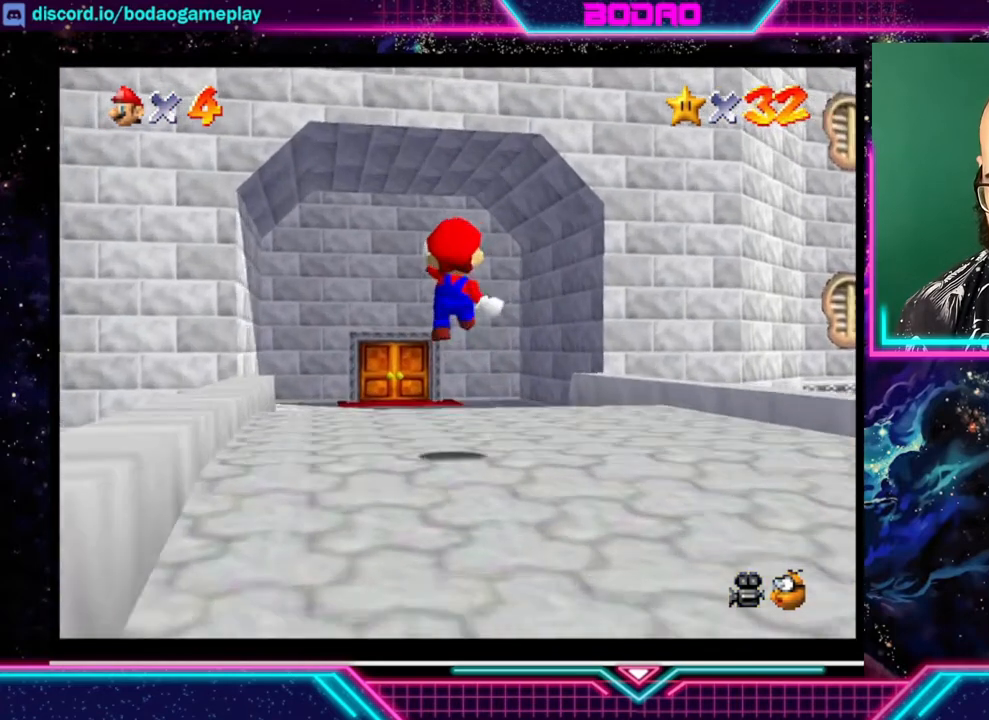
{"buttons": [], "left_stick": "up-left", "events": []}
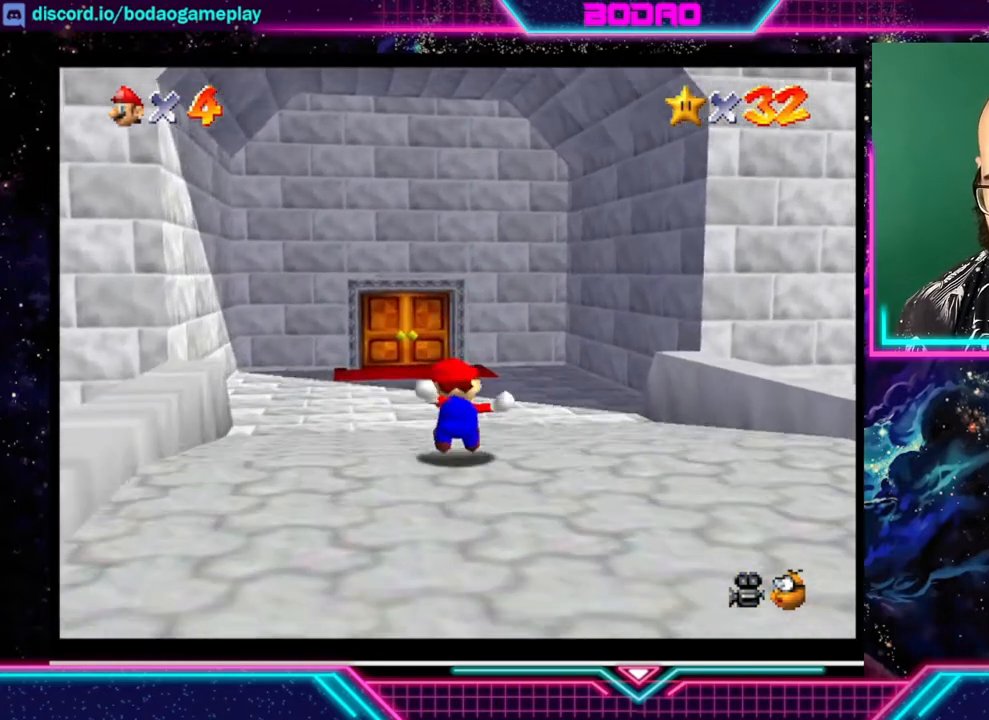
{"buttons": [], "left_stick": "up-left", "events": [[80, "A", "down"], [160, "A", "up"]]}
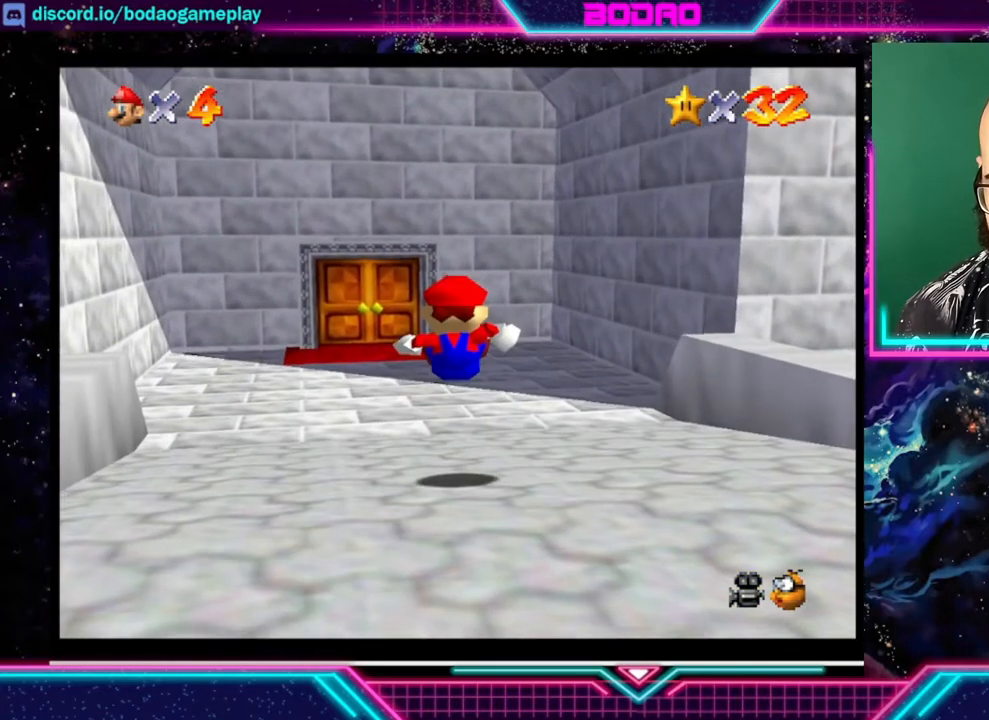
{"buttons": [], "left_stick": "up-left", "events": []}
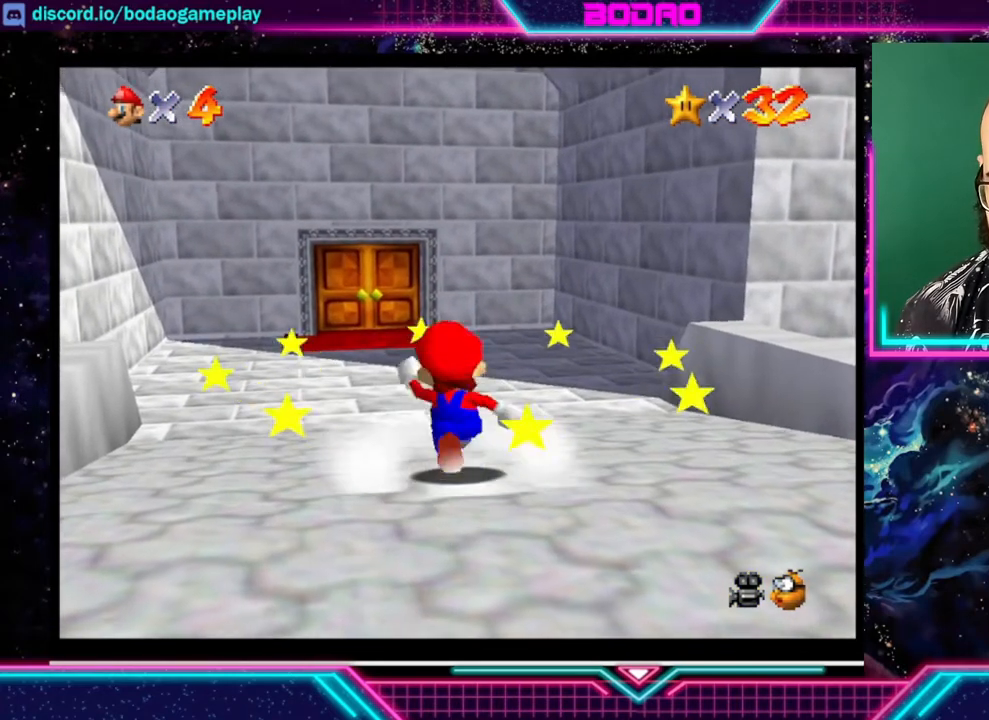
{"buttons": [], "left_stick": "up", "events": [[320, "left_stick", "up"]]}
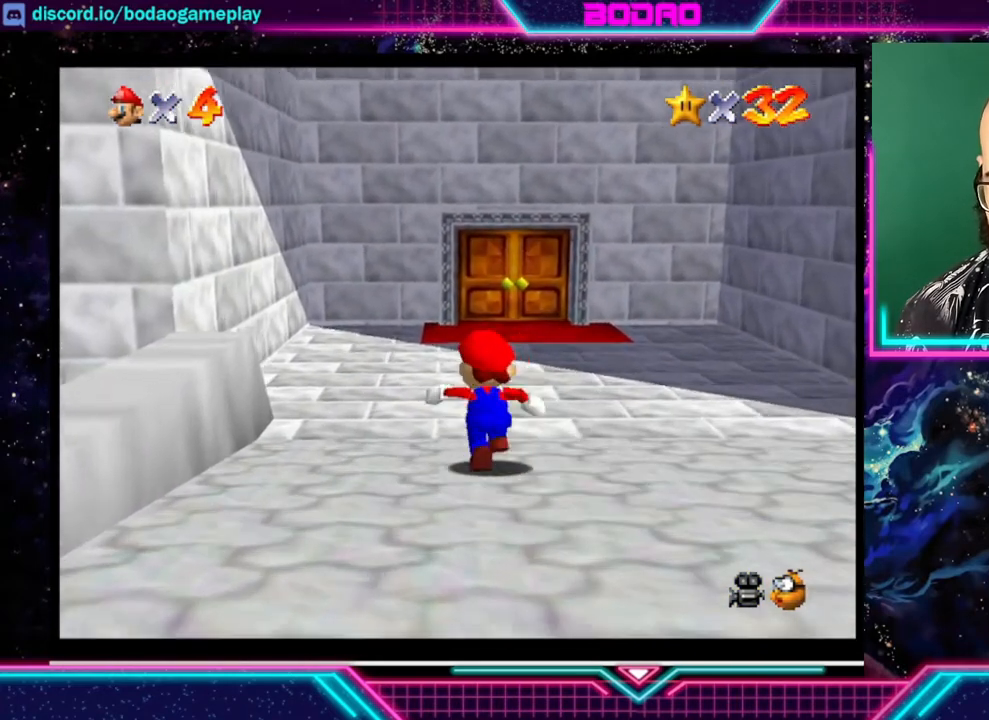
{"buttons": [], "left_stick": "right", "events": [[80, "A", "down"], [200, "A", "up"], [240, "left_stick", "up-right"], [440, "left_stick", "right"]]}
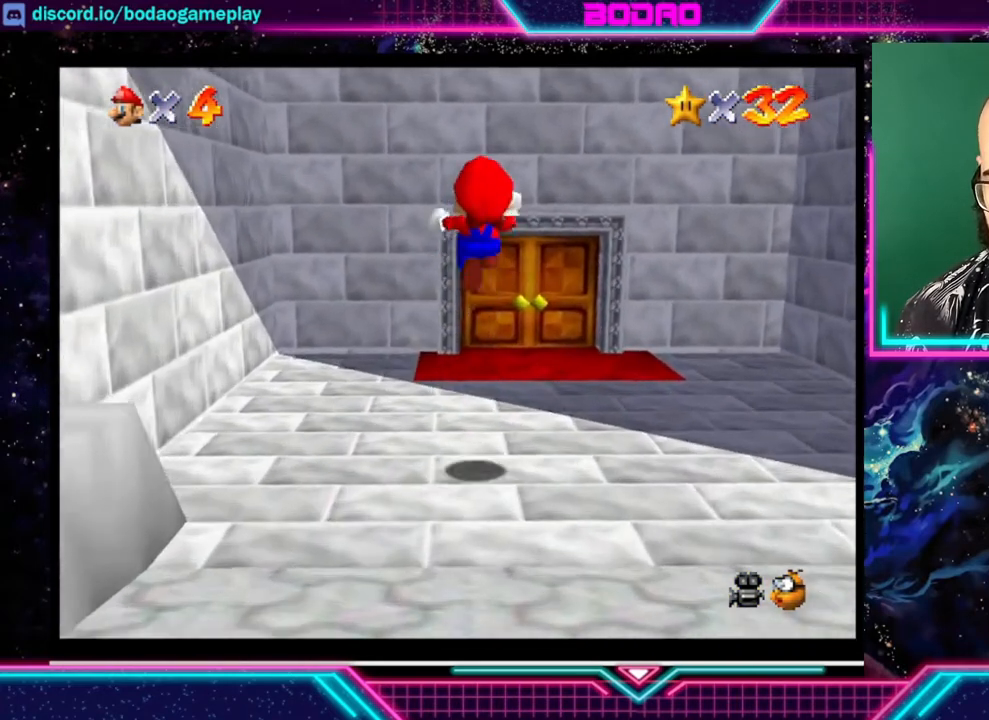
{"buttons": [], "left_stick": "right", "events": []}
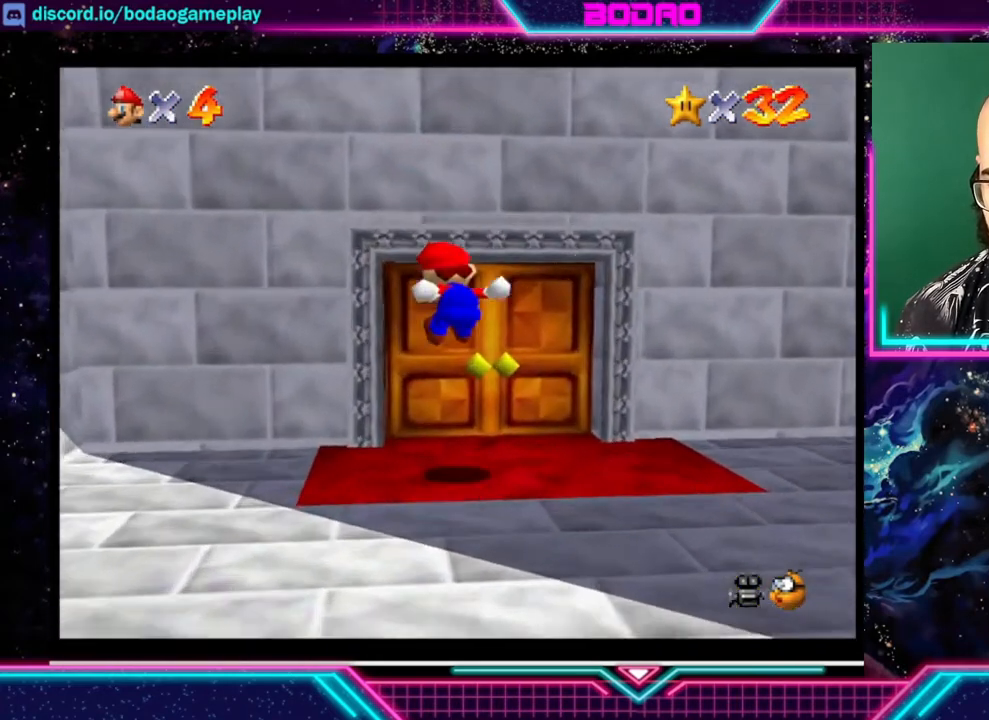
{"buttons": [], "left_stick": "up", "events": [[160, "left_stick", "up-right"], [280, "left_stick", "up"]]}
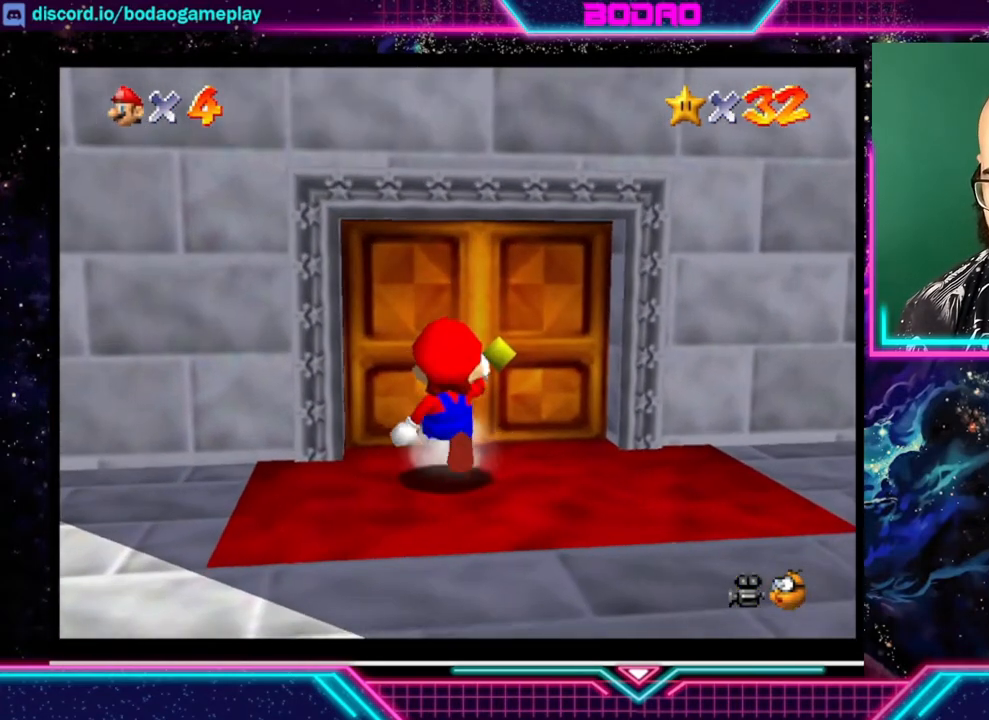
{"buttons": [], "left_stick": "up", "events": []}
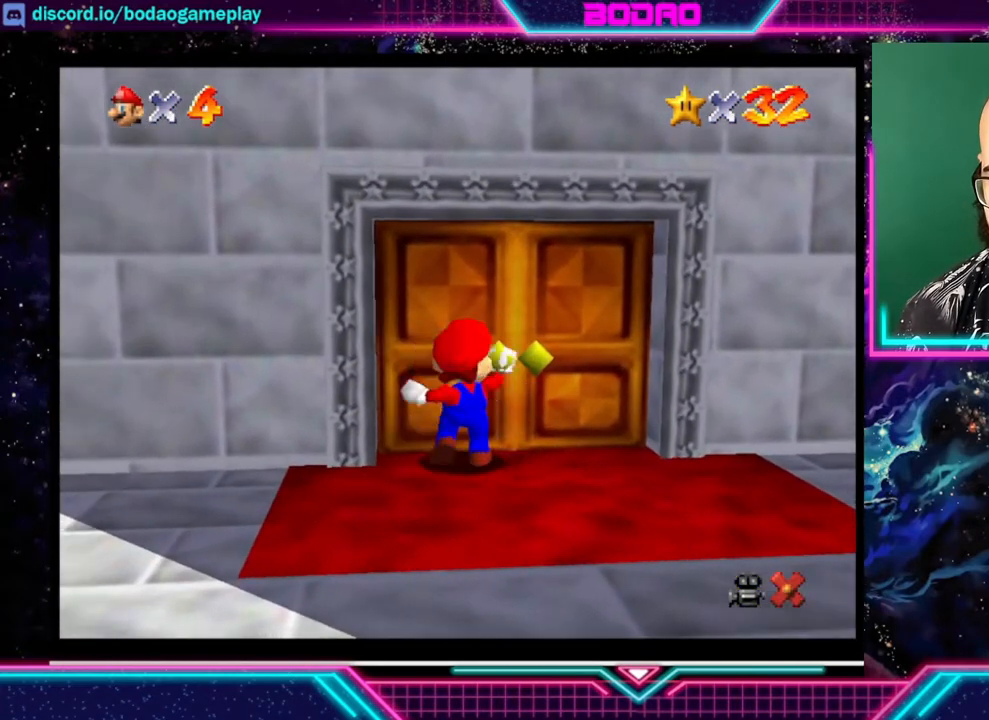
{"buttons": [], "left_stick": "center", "events": [[240, "left_stick", "center"]]}